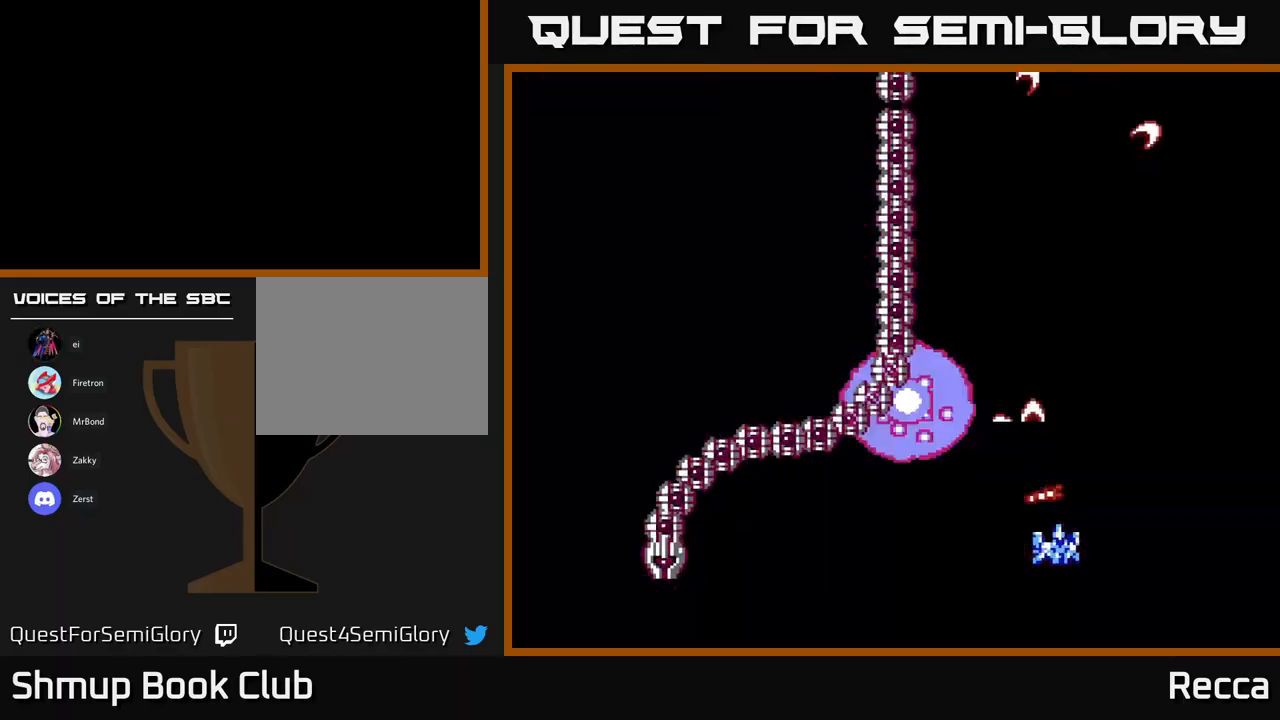
Gameplay with a controller (Xbox layout); each line is a JSON object with the inputs held at the frame after it. "events" lists button and stick changes between this image and that frame as [ms after this image, input, new state], when the widget could be followed in between. Not read: left_stick right_stick.
{"buttons": ["X", "DPAD_RIGHT"], "events": [[34, "DPAD_UP", "down"], [100, "DPAD_UP", "up"], [150, "DPAD_RIGHT", "up"], [217, "X", "down"], [451, "DPAD_RIGHT", "down"]]}
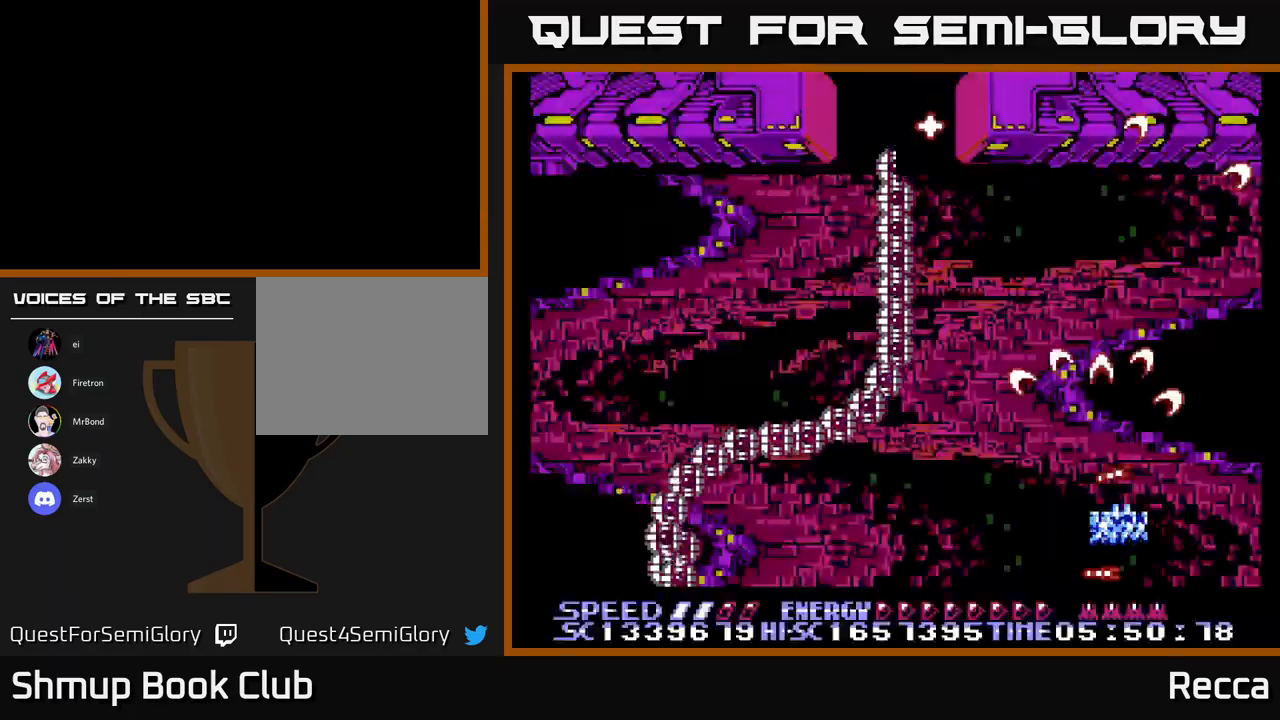
{"buttons": [], "events": [[83, "DPAD_RIGHT", "up"], [183, "X", "up"]]}
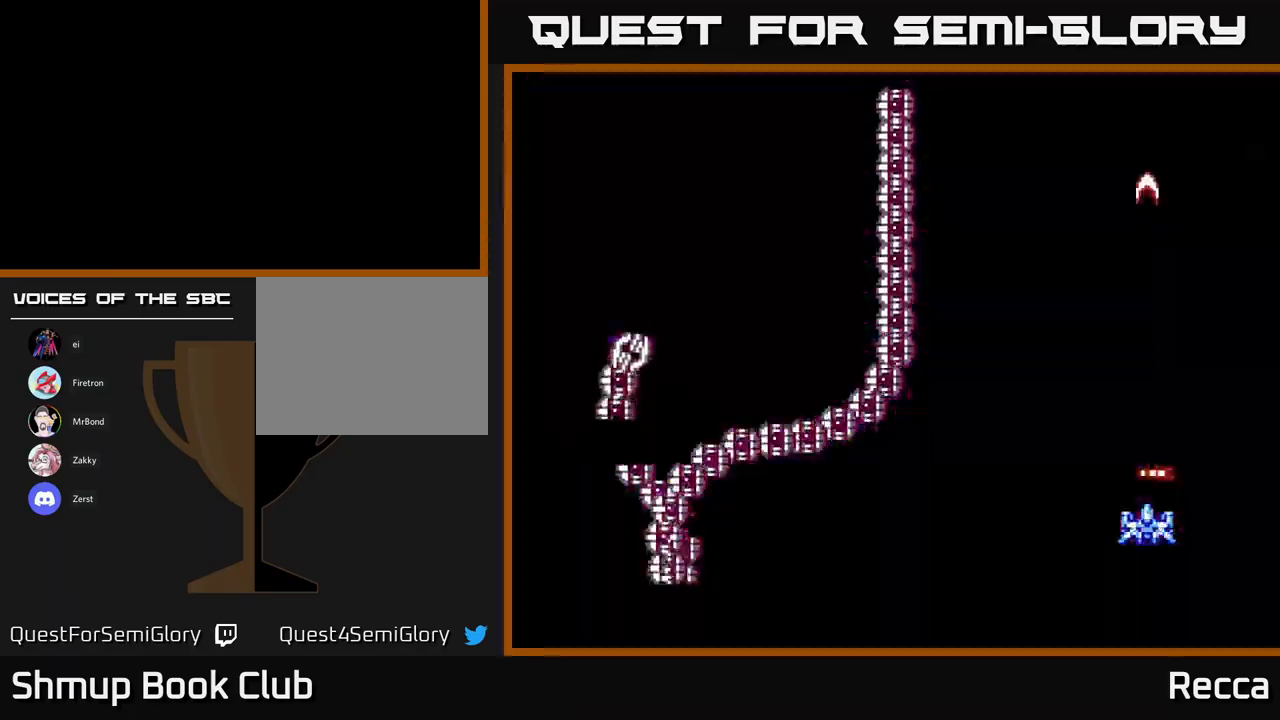
{"buttons": [], "events": []}
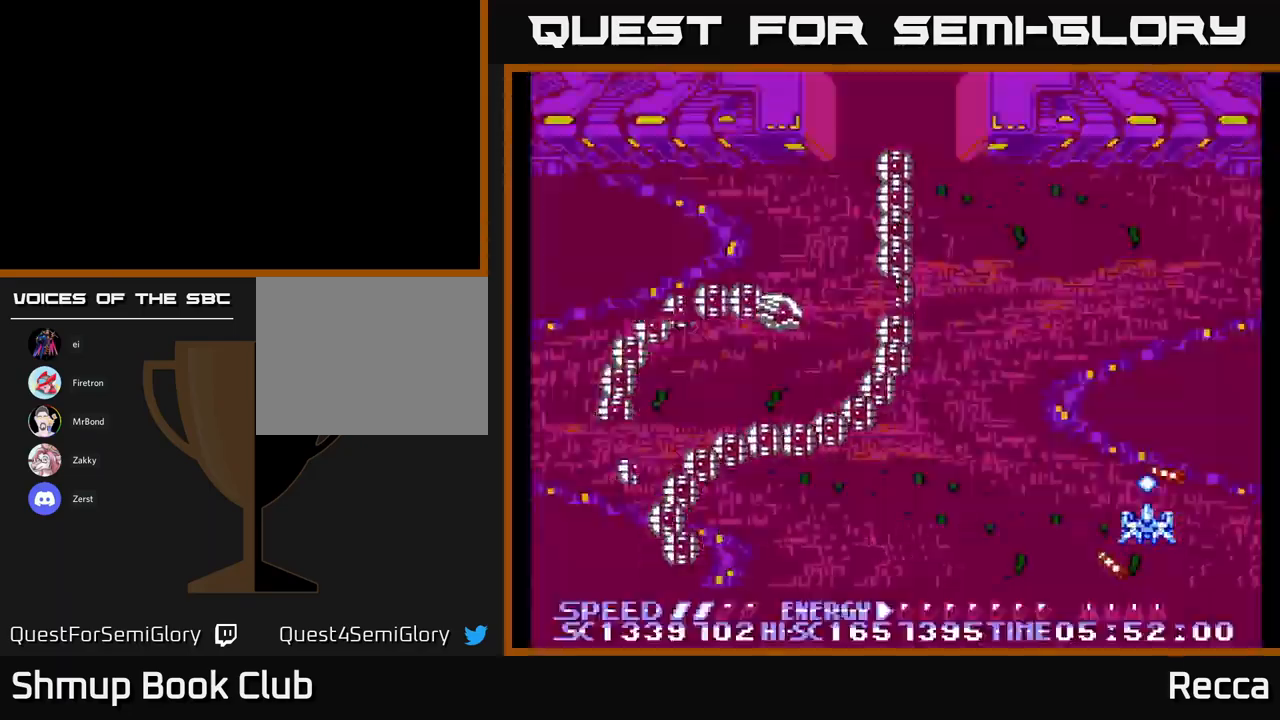
{"buttons": [], "events": []}
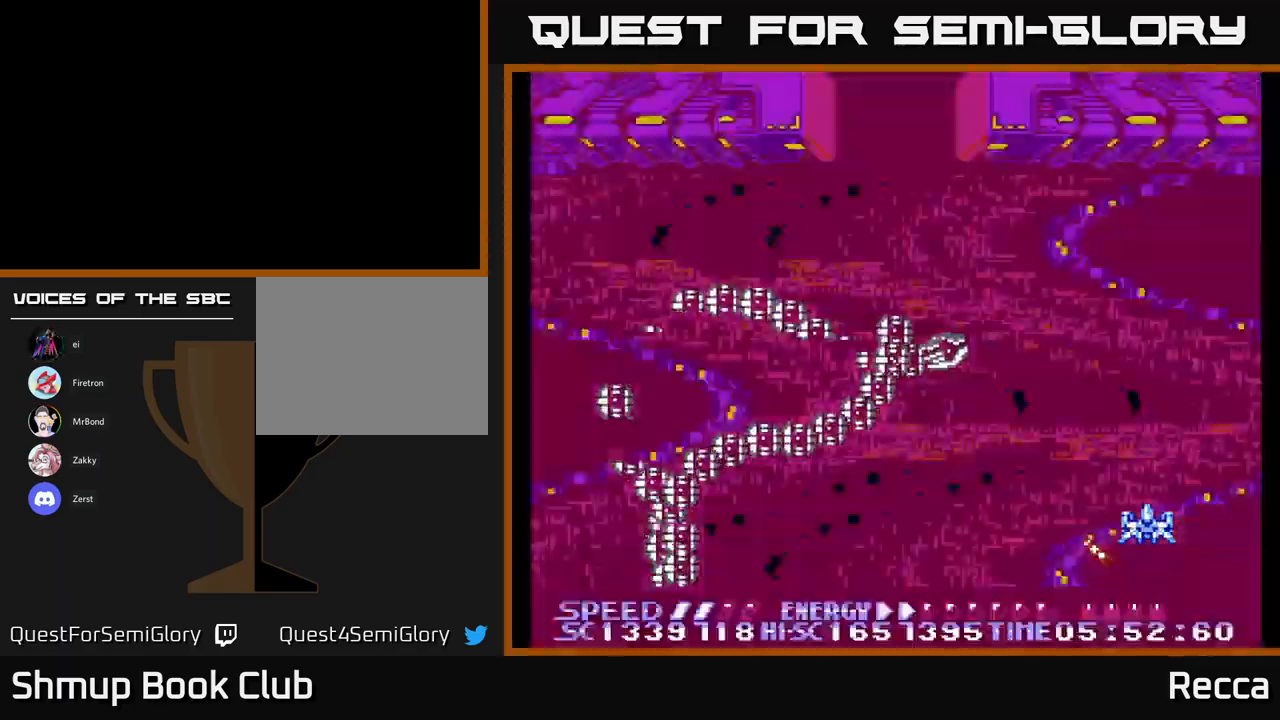
{"buttons": ["DPAD_LEFT"], "events": [[417, "DPAD_LEFT", "down"]]}
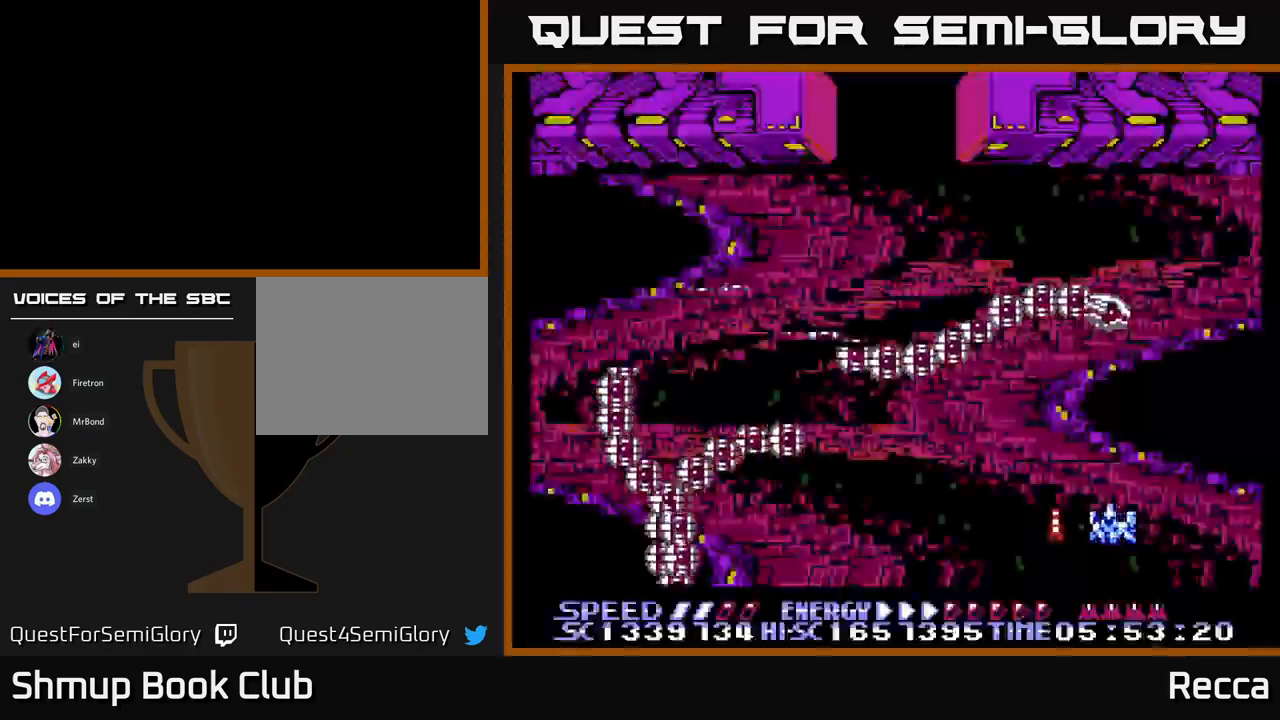
{"buttons": ["DPAD_UP"], "events": [[67, "DPAD_LEFT", "up"], [183, "DPAD_LEFT", "down"], [367, "DPAD_LEFT", "up"], [400, "DPAD_UP", "down"]]}
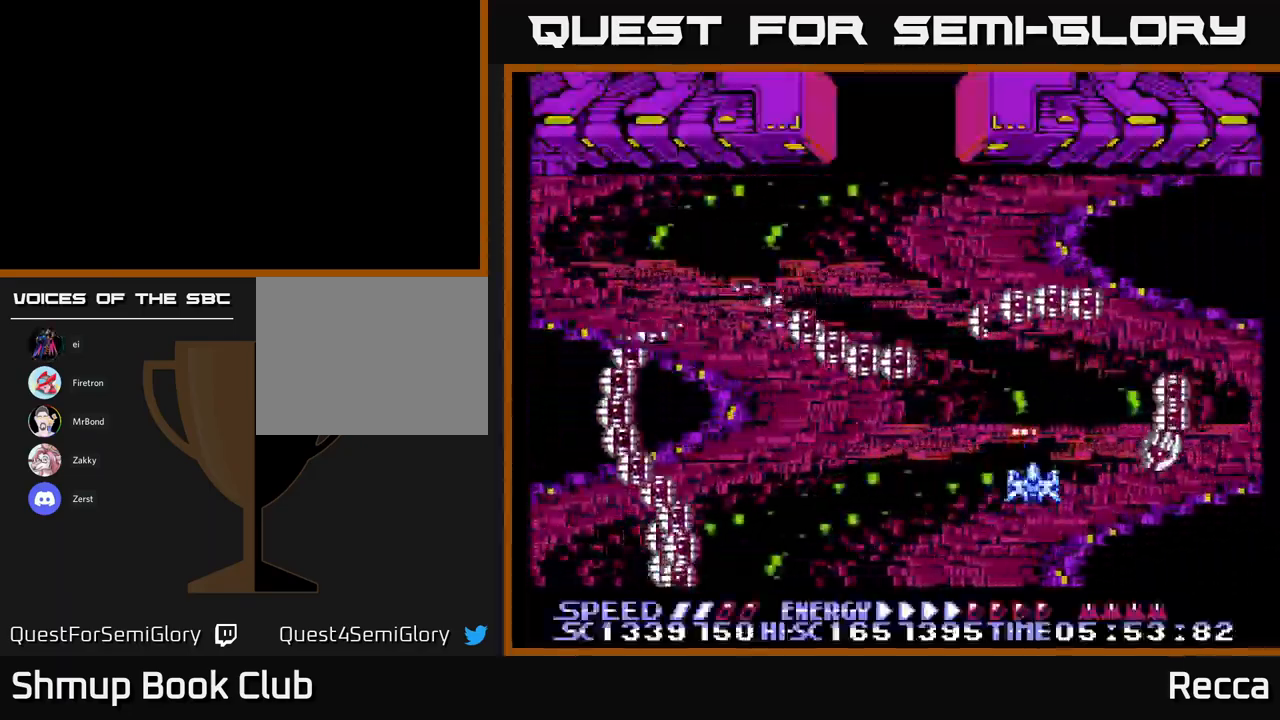
{"buttons": [], "events": [[133, "DPAD_UP", "up"], [267, "DPAD_UP", "down"], [367, "DPAD_UP", "up"]]}
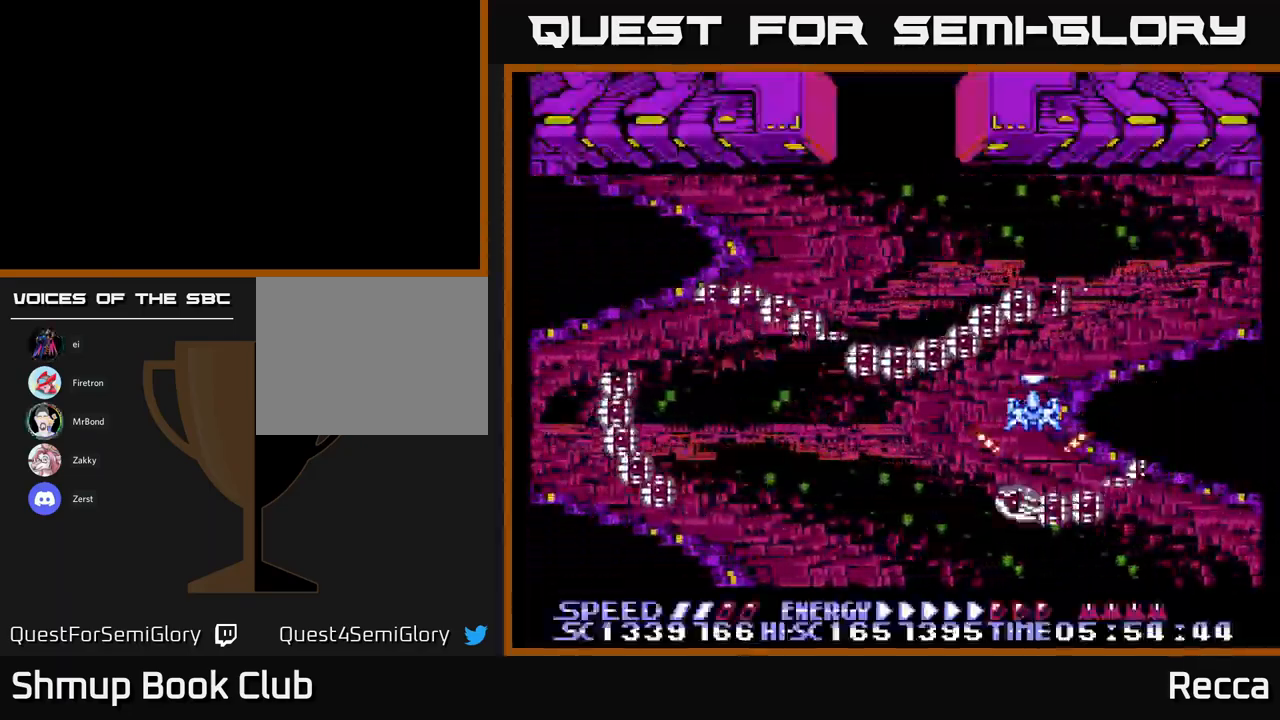
{"buttons": [], "events": [[17, "DPAD_RIGHT", "down"], [133, "DPAD_RIGHT", "up"], [350, "DPAD_DOWN", "down"], [417, "DPAD_DOWN", "up"]]}
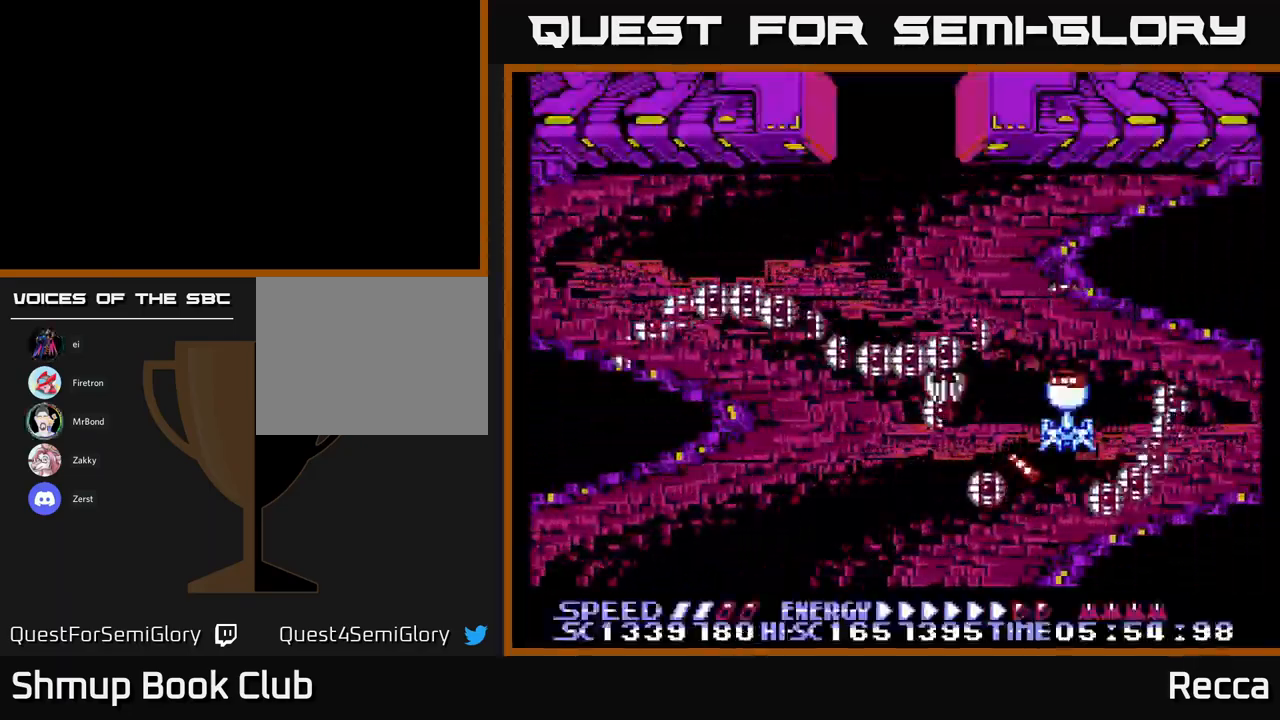
{"buttons": [], "events": []}
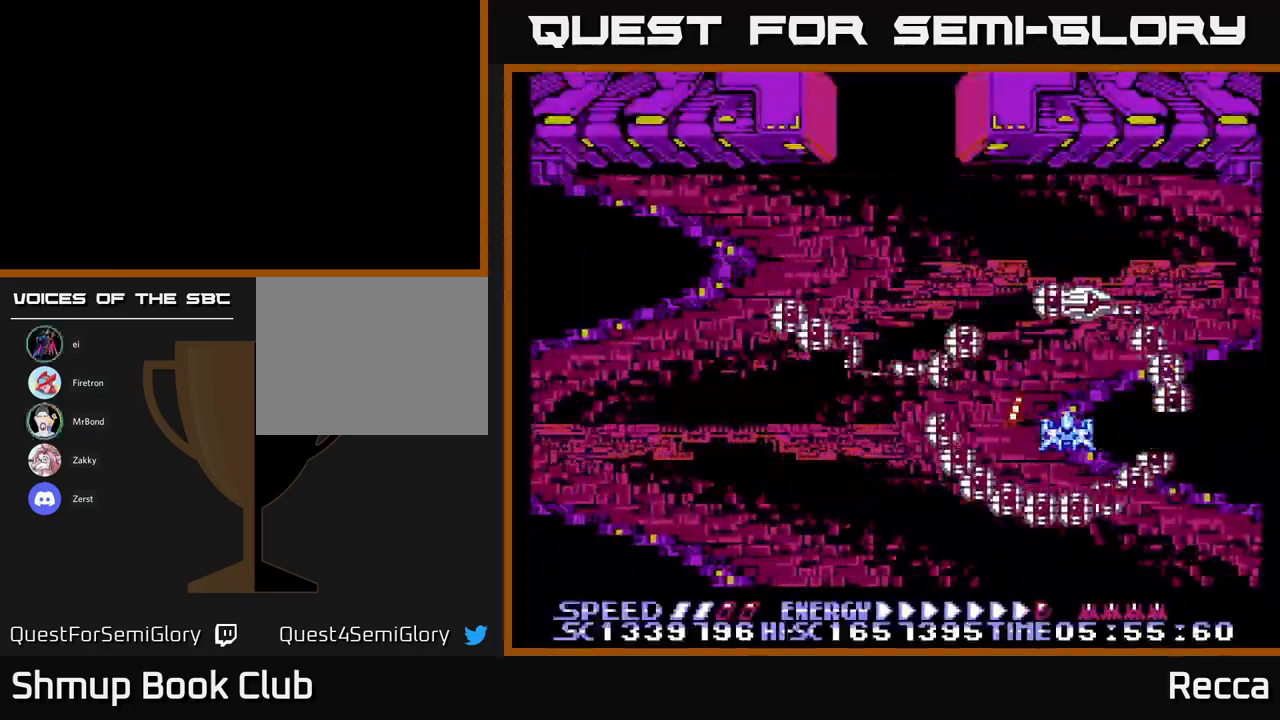
{"buttons": [], "events": []}
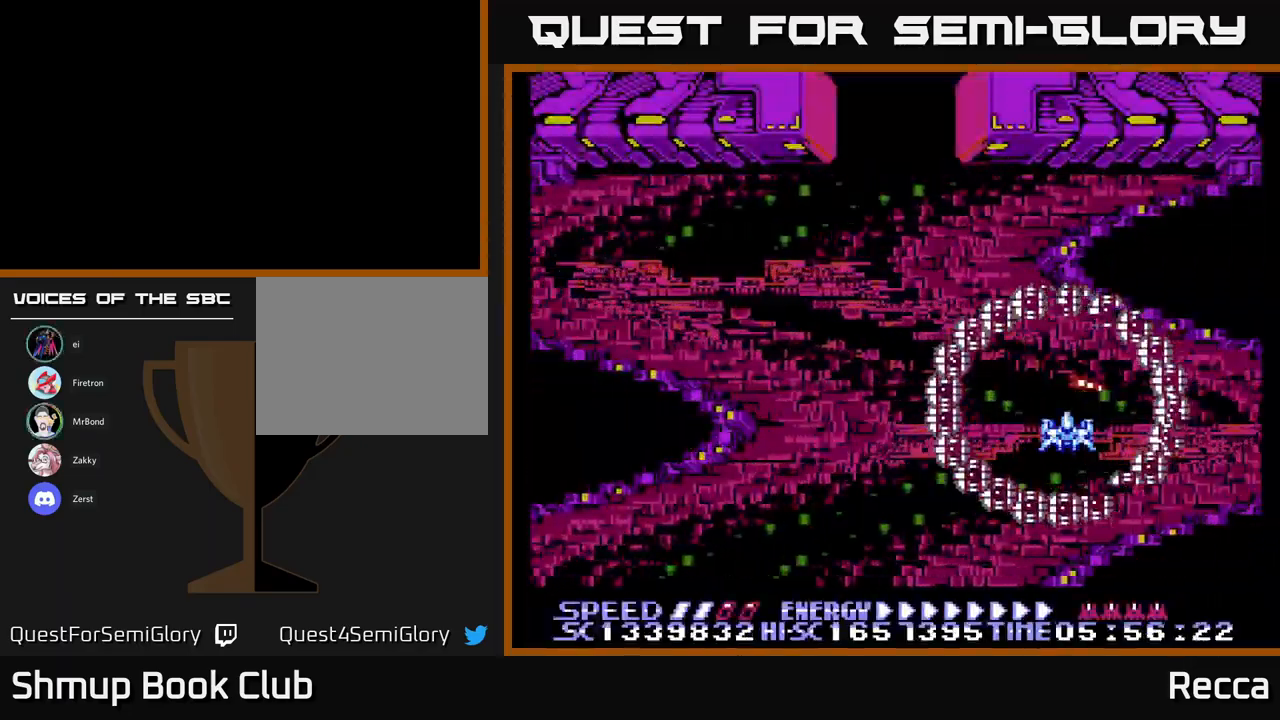
{"buttons": [], "events": [[67, "DPAD_LEFT", "down"], [100, "DPAD_LEFT", "up"]]}
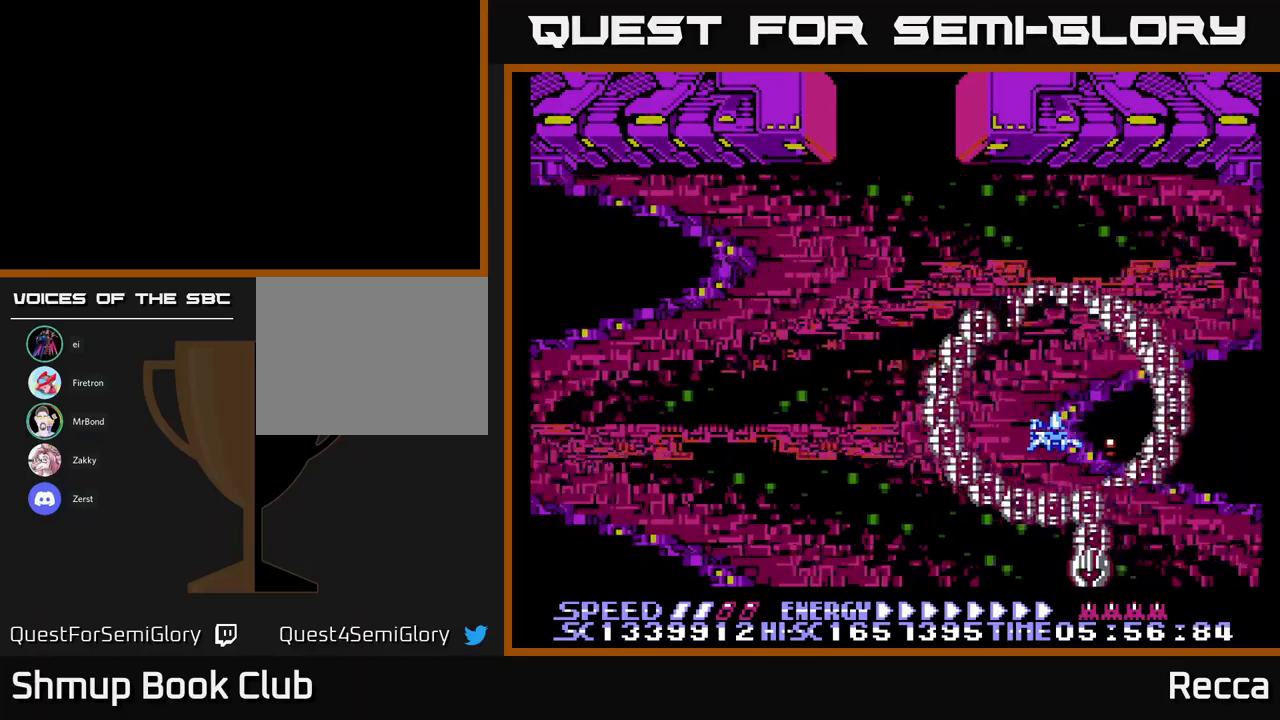
{"buttons": [], "events": []}
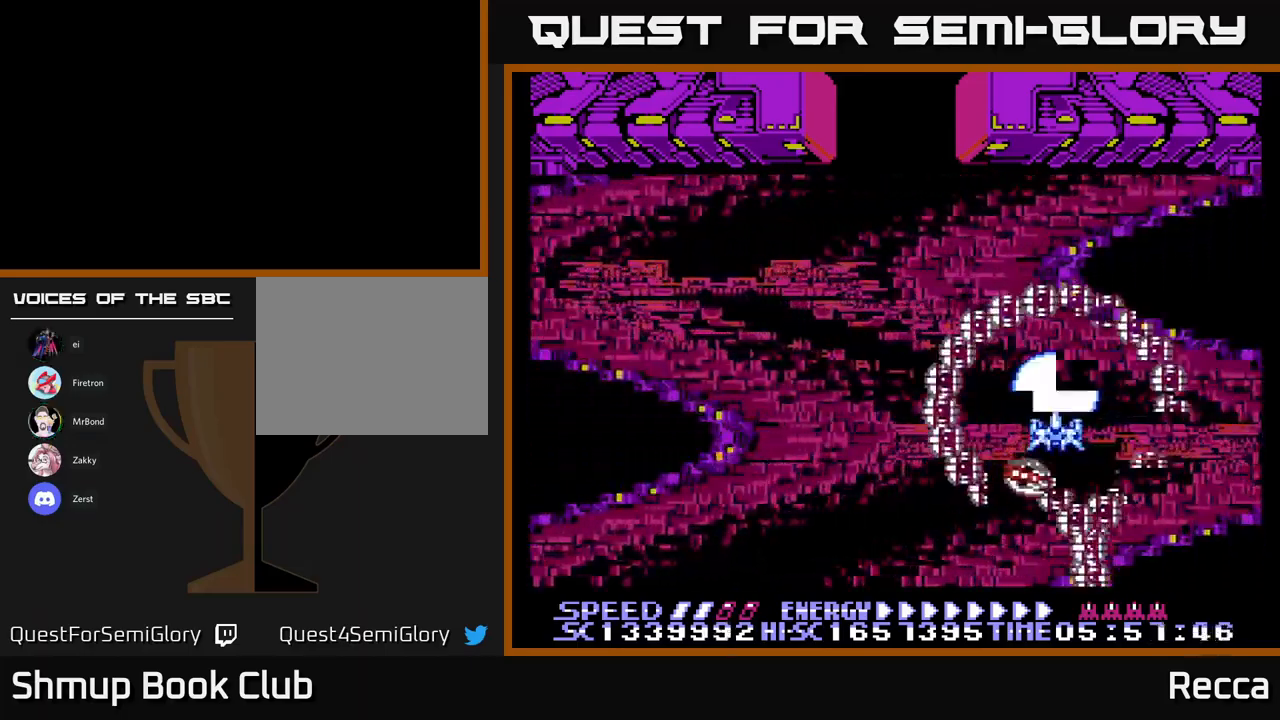
{"buttons": [], "events": [[133, "DPAD_UP", "down"], [150, "X", "down"], [183, "DPAD_LEFT", "down"], [200, "DPAD_UP", "up"], [217, "DPAD_LEFT", "up"], [283, "X", "up"], [350, "DPAD_RIGHT", "down"], [400, "DPAD_RIGHT", "up"]]}
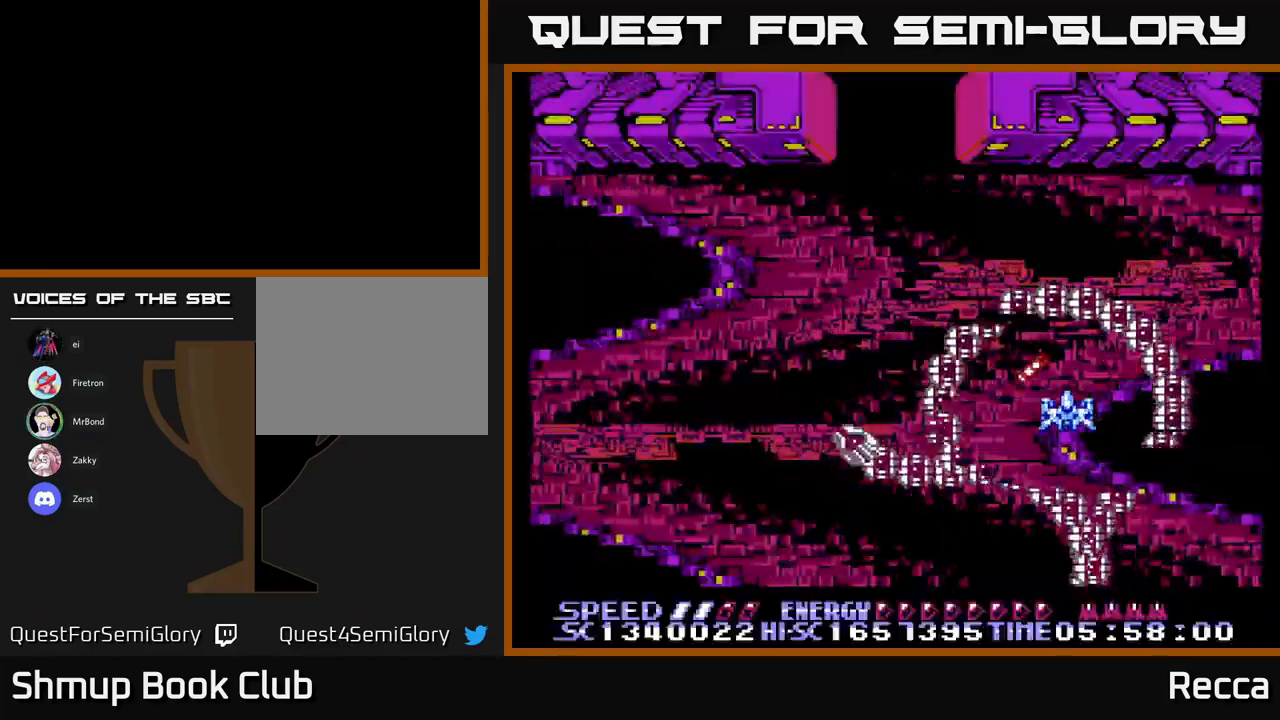
{"buttons": [], "events": []}
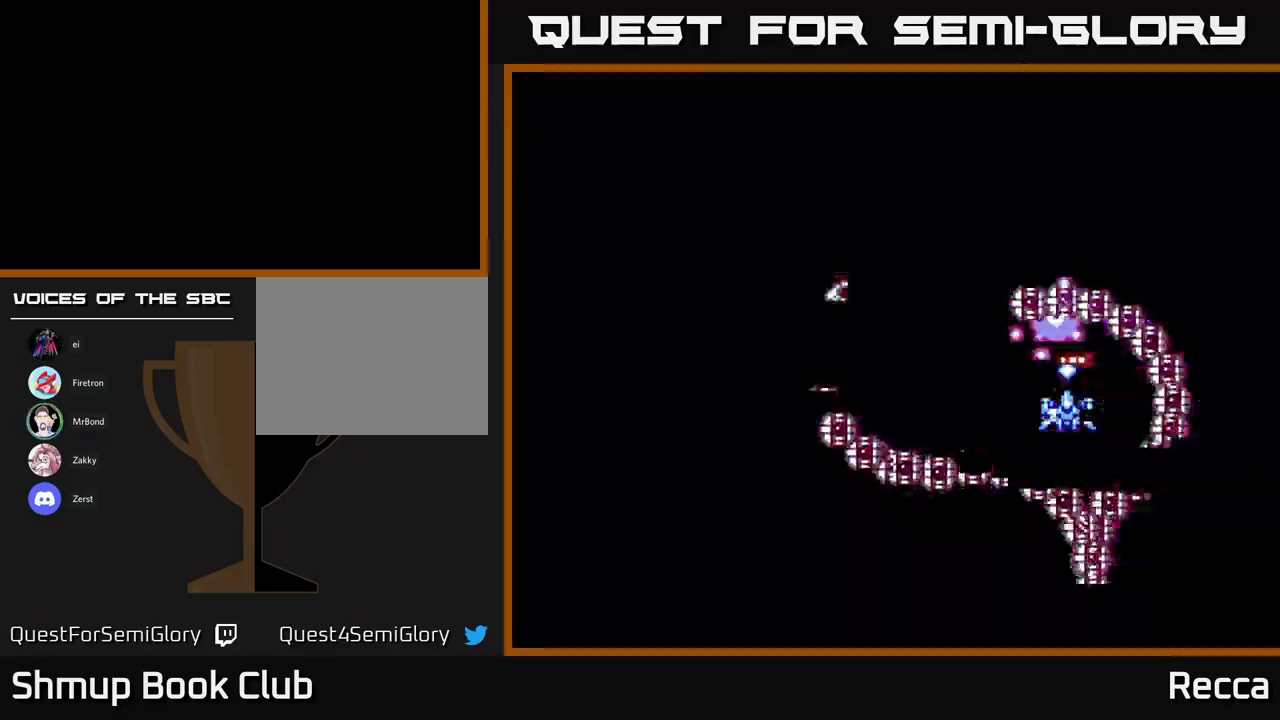
{"buttons": [], "events": []}
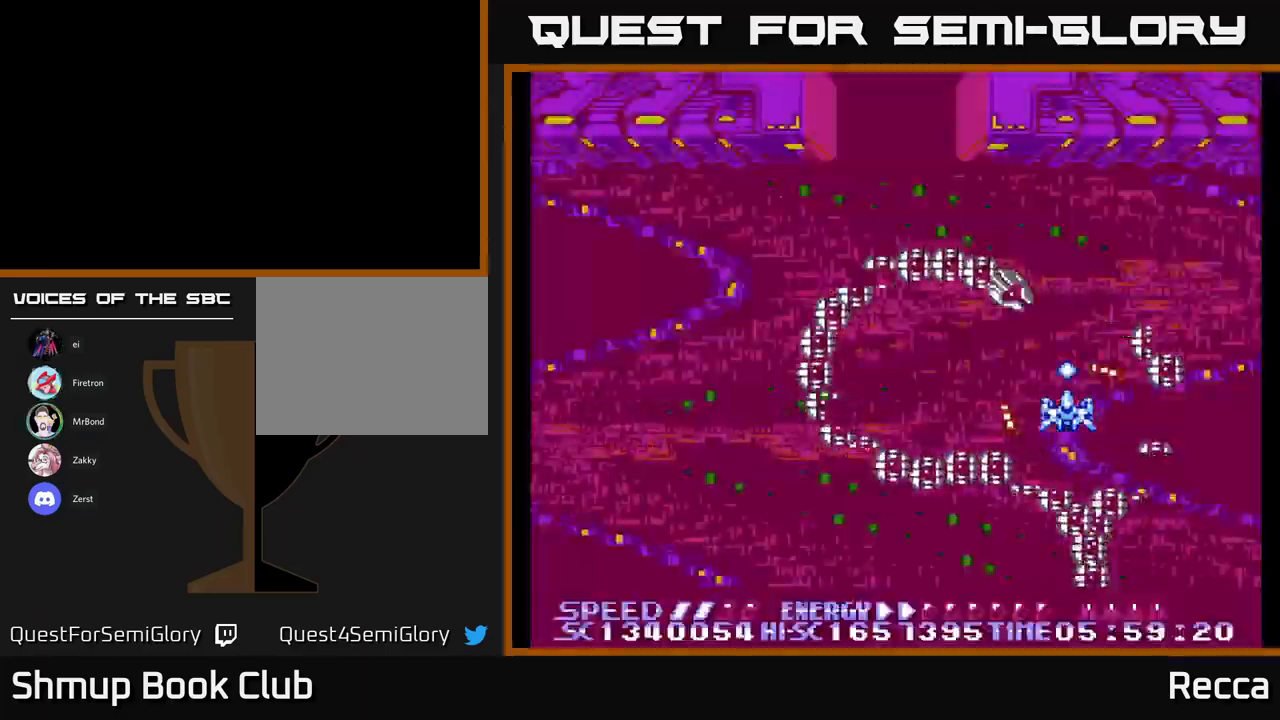
{"buttons": ["A", "X"], "events": [[167, "DPAD_DOWN", "down"], [183, "DPAD_RIGHT", "down"], [183, "X", "down"], [200, "DPAD_DOWN", "up"], [283, "DPAD_RIGHT", "up"], [317, "A", "down"]]}
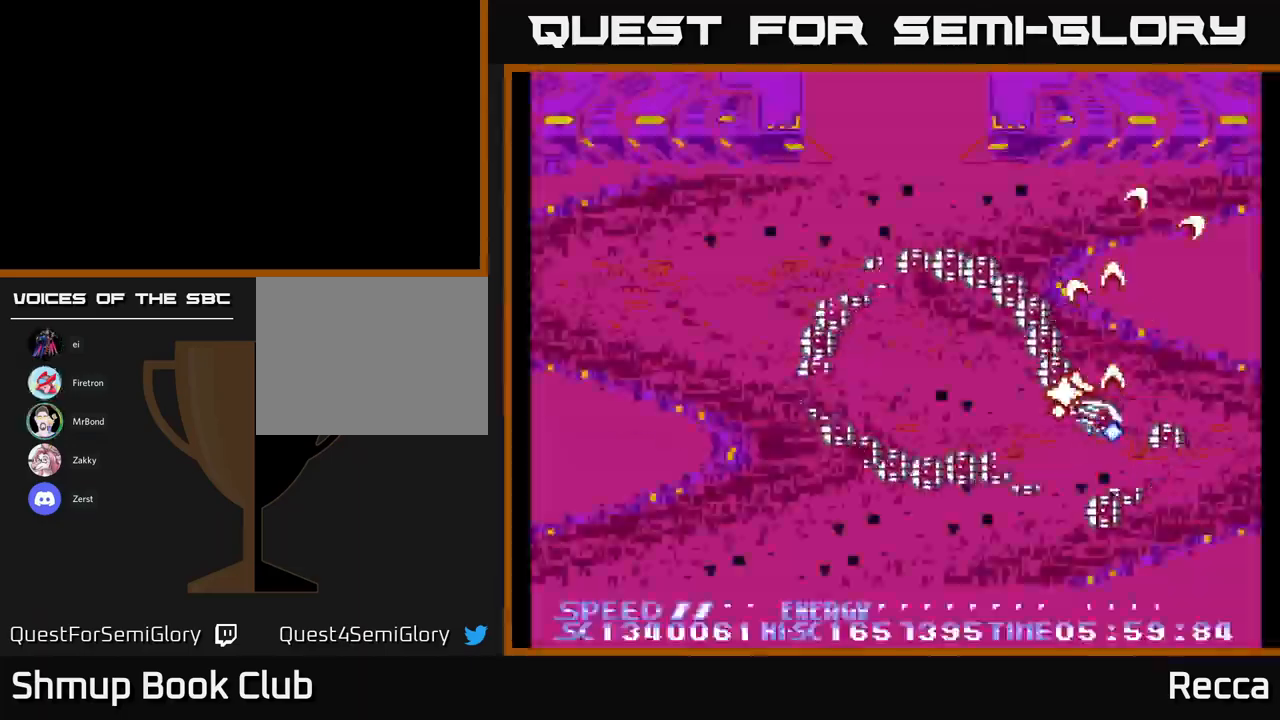
{"buttons": [], "events": [[417, "X", "up"], [433, "A", "up"]]}
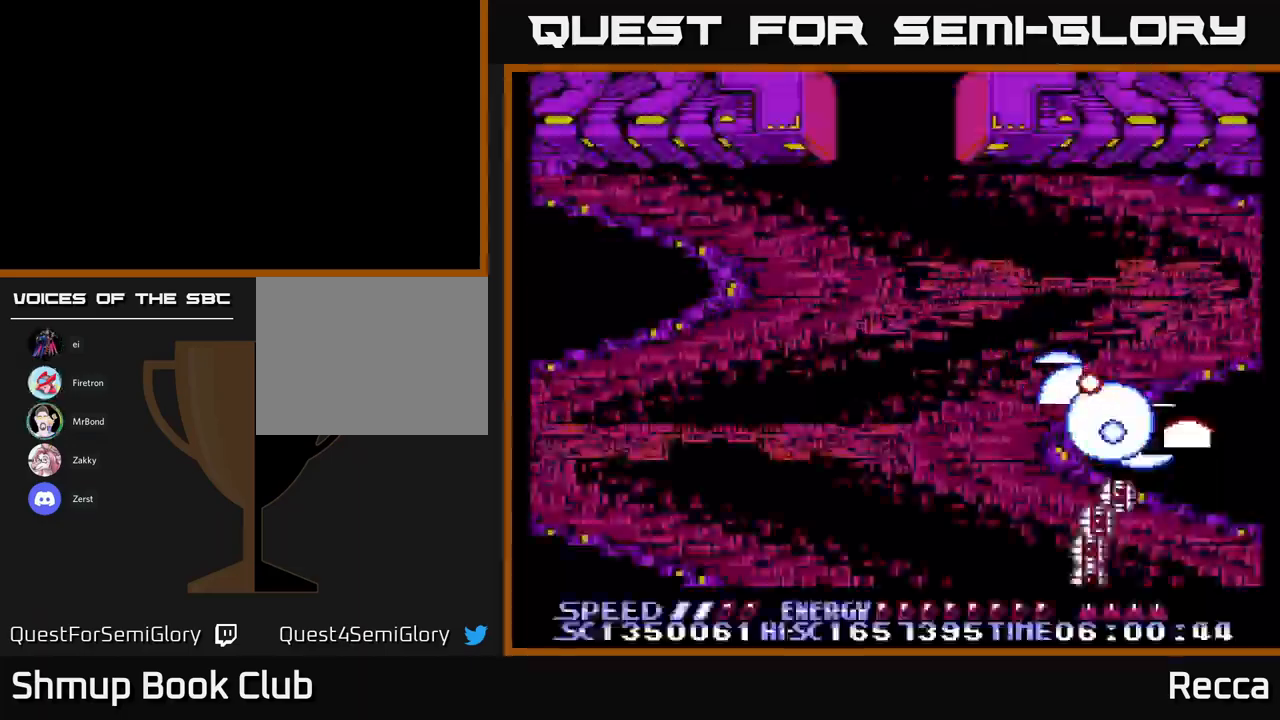
{"buttons": [], "events": []}
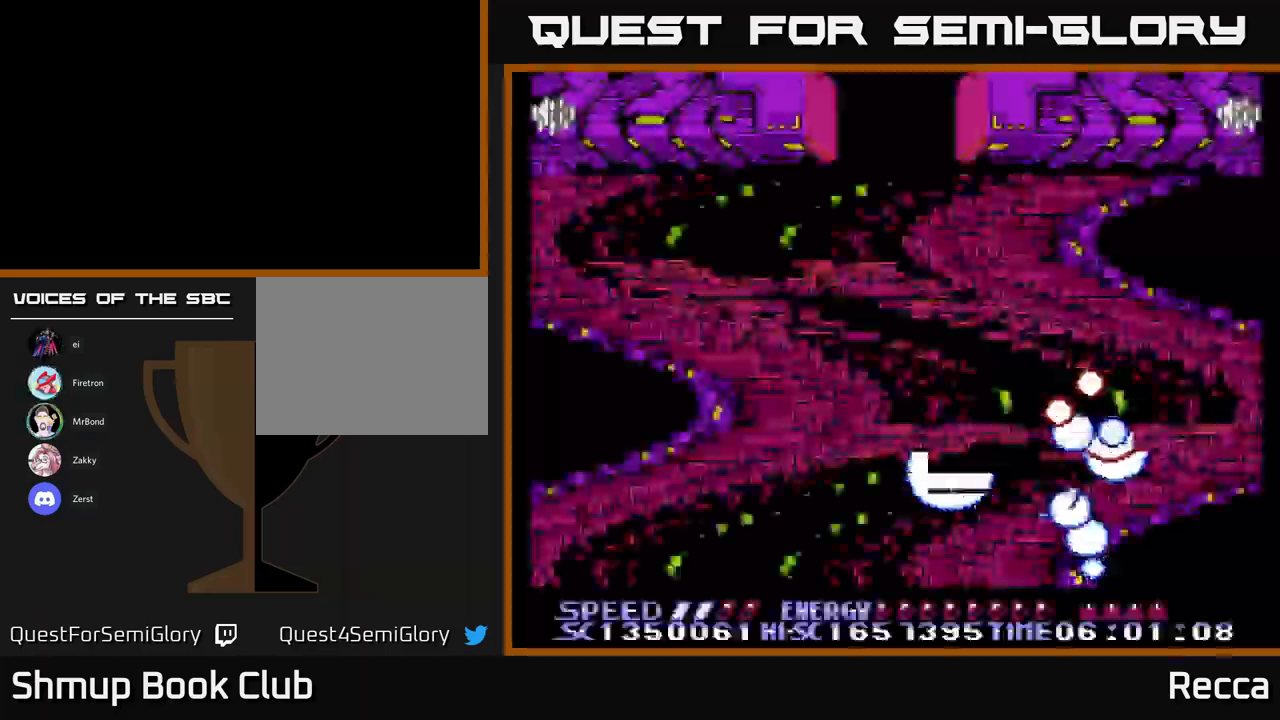
{"buttons": ["X", "DPAD_DOWN", "DPAD_LEFT"], "events": [[200, "X", "down"], [417, "DPAD_LEFT", "down"], [433, "DPAD_DOWN", "down"]]}
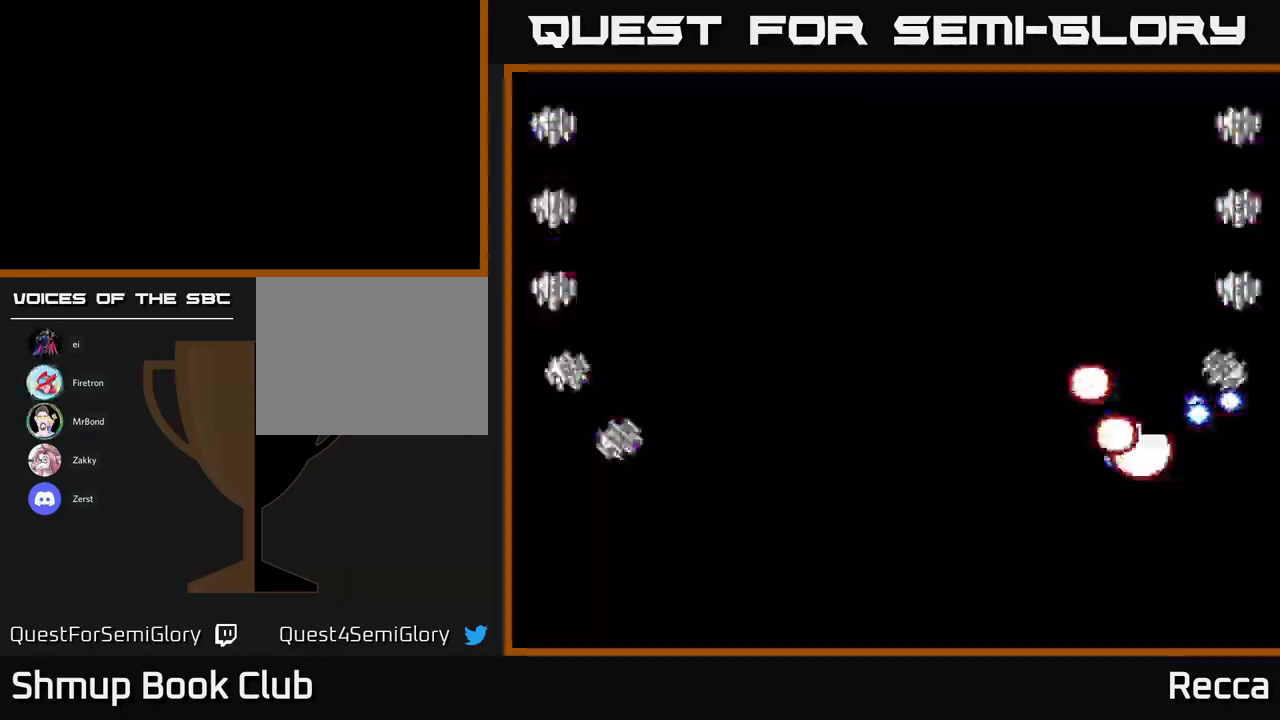
{"buttons": ["X", "DPAD_RIGHT"], "events": [[400, "DPAD_DOWN", "up"], [417, "DPAD_LEFT", "up"], [450, "DPAD_RIGHT", "down"]]}
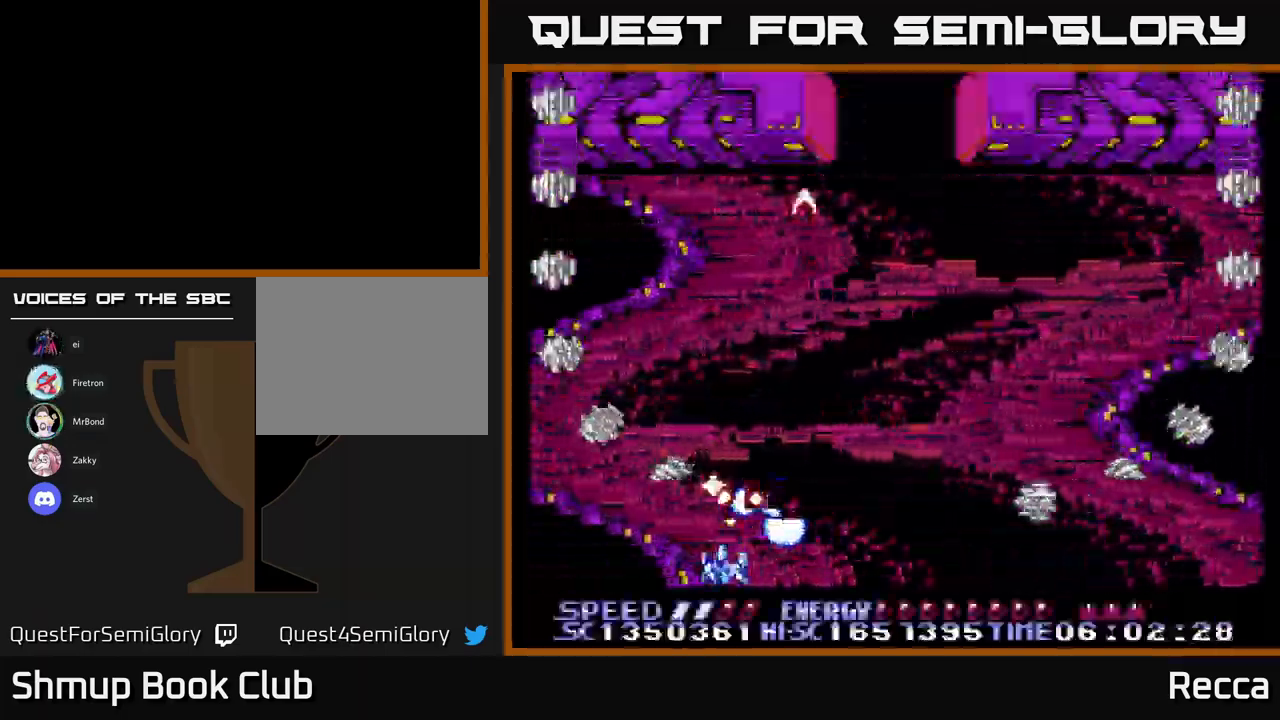
{"buttons": ["X"], "events": [[150, "DPAD_RIGHT", "up"]]}
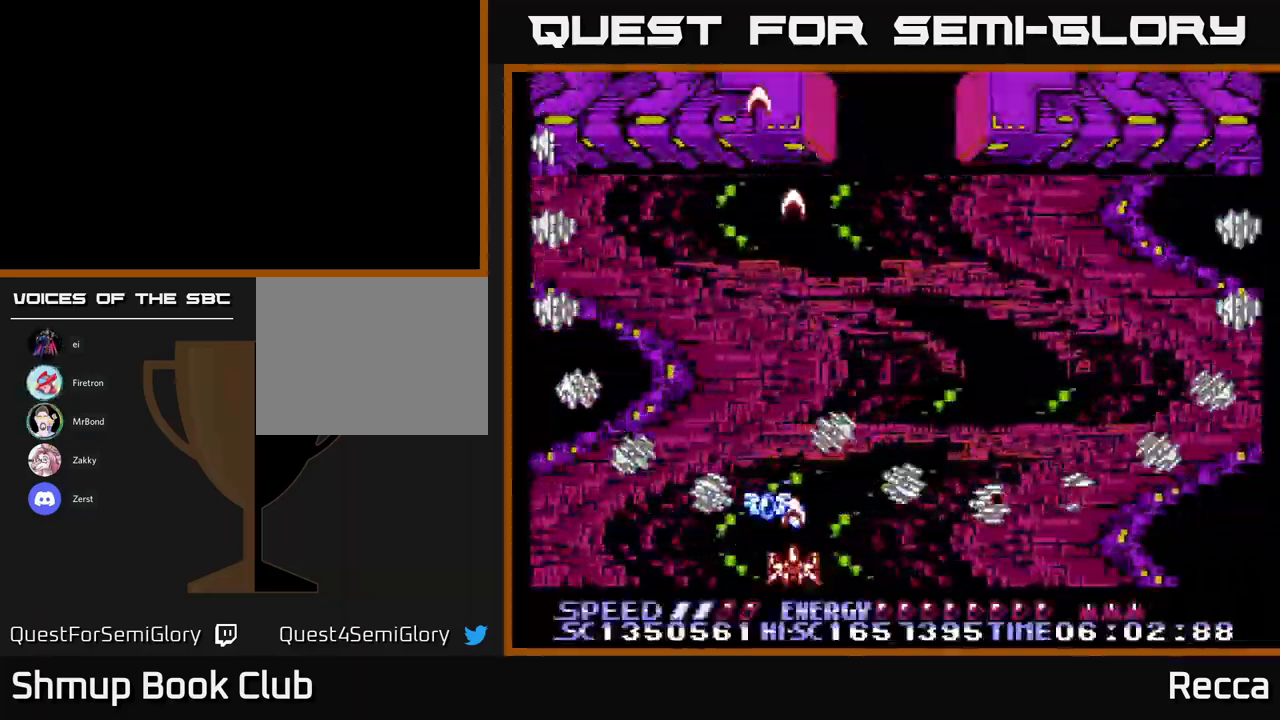
{"buttons": ["X"], "events": []}
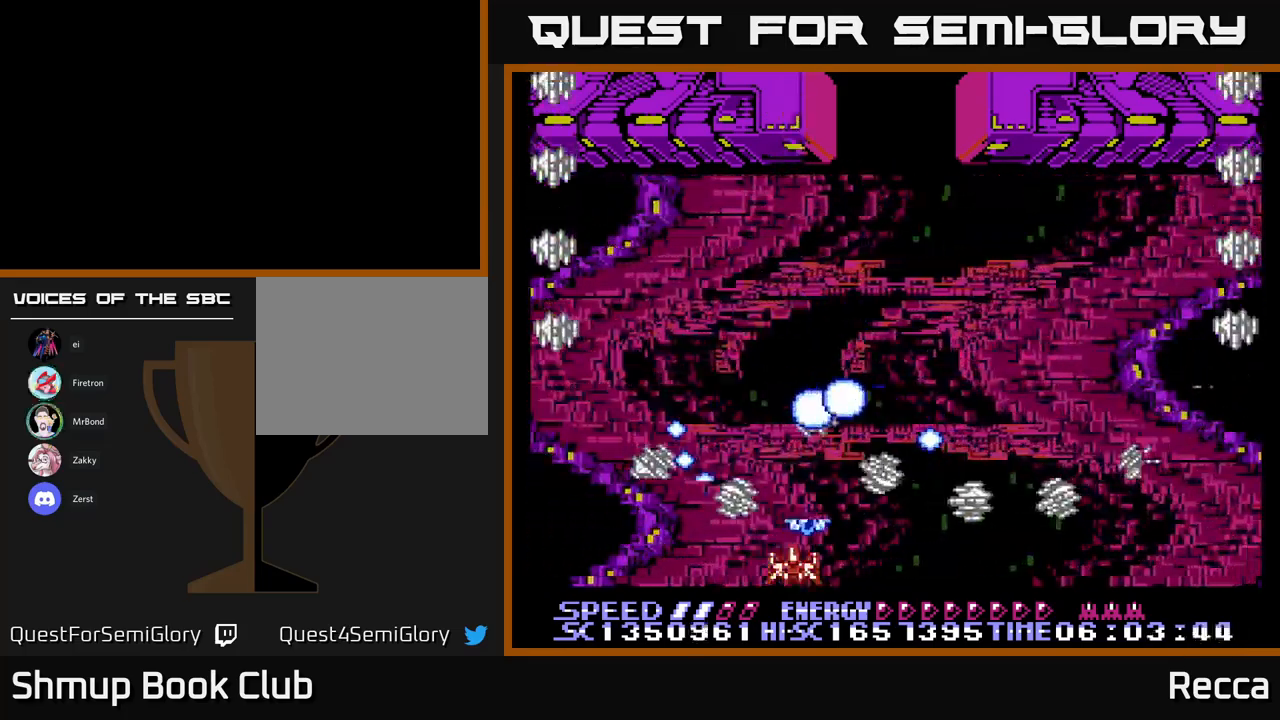
{"buttons": ["X"], "events": []}
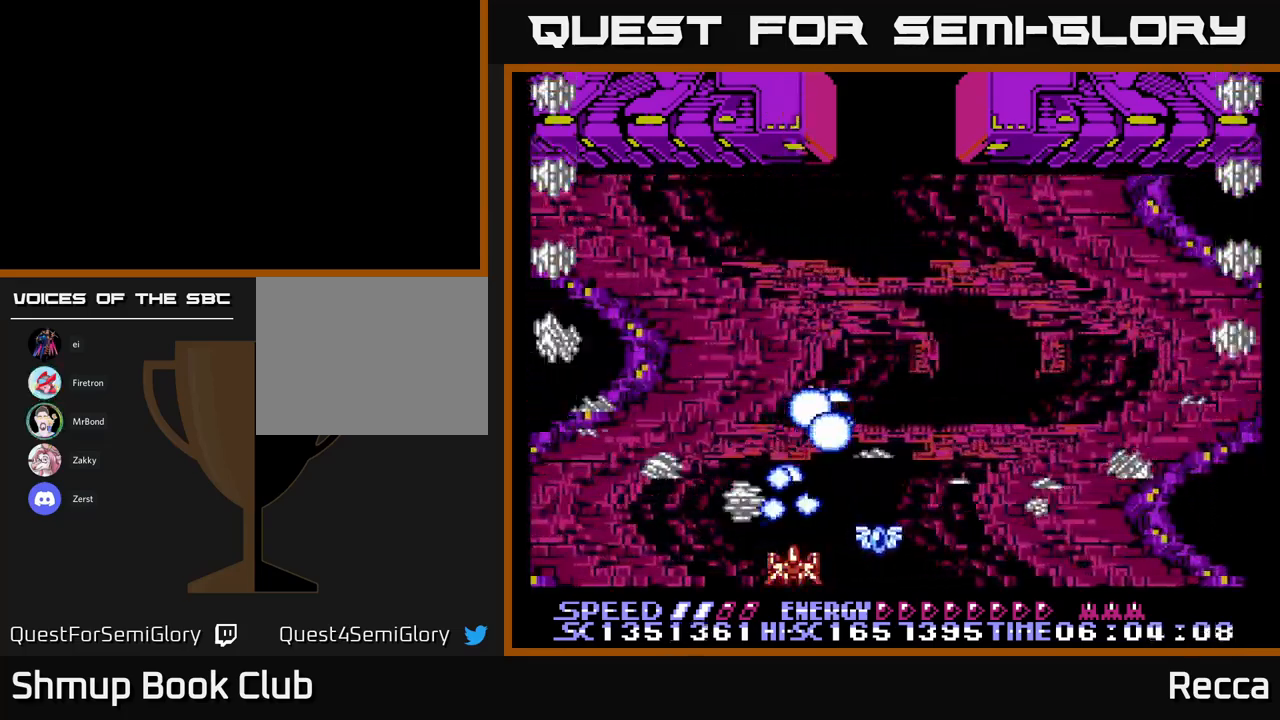
{"buttons": ["X"], "events": []}
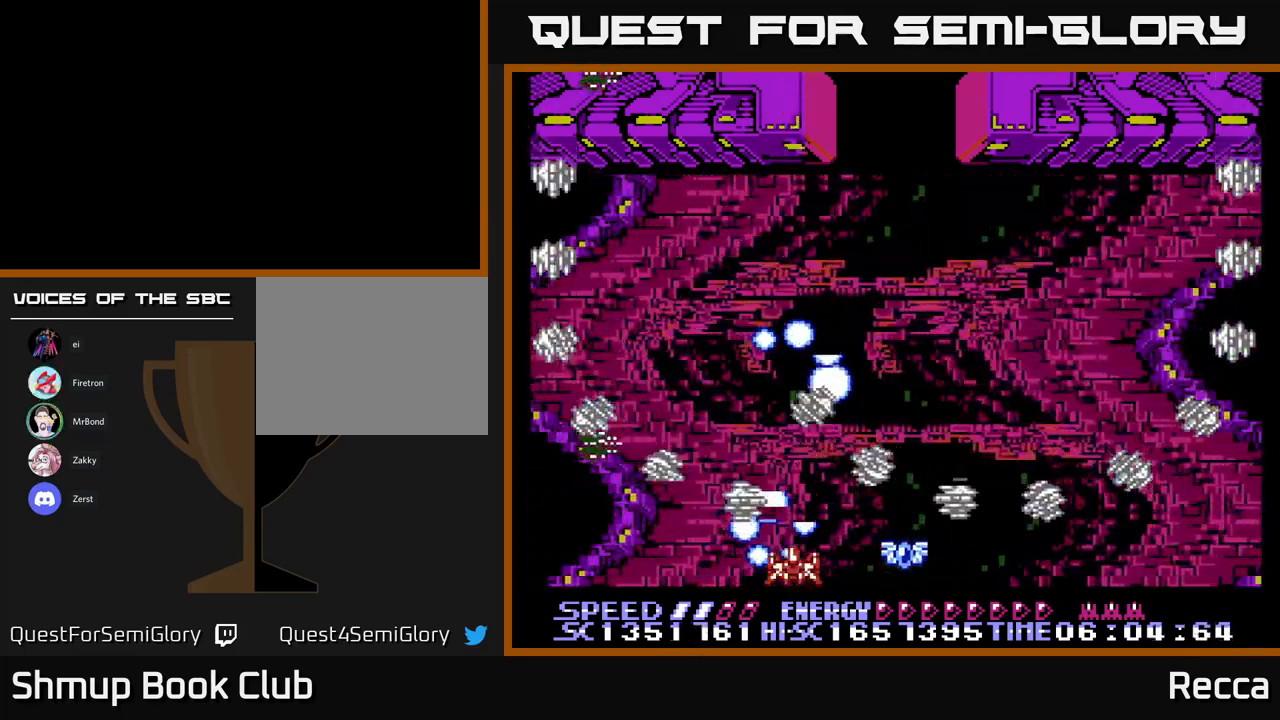
{"buttons": ["X"], "events": []}
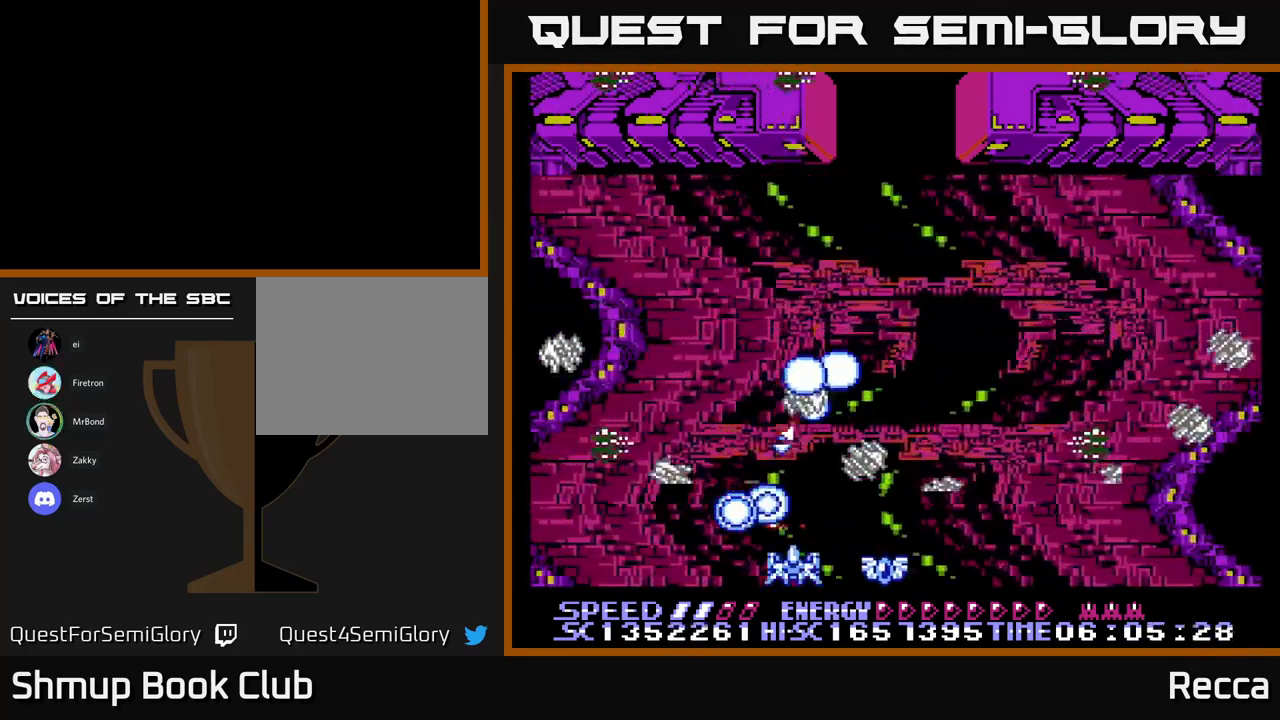
{"buttons": ["X"], "events": [[217, "DPAD_RIGHT", "down"], [267, "DPAD_DOWN", "down"], [300, "DPAD_DOWN", "up"], [300, "DPAD_RIGHT", "up"]]}
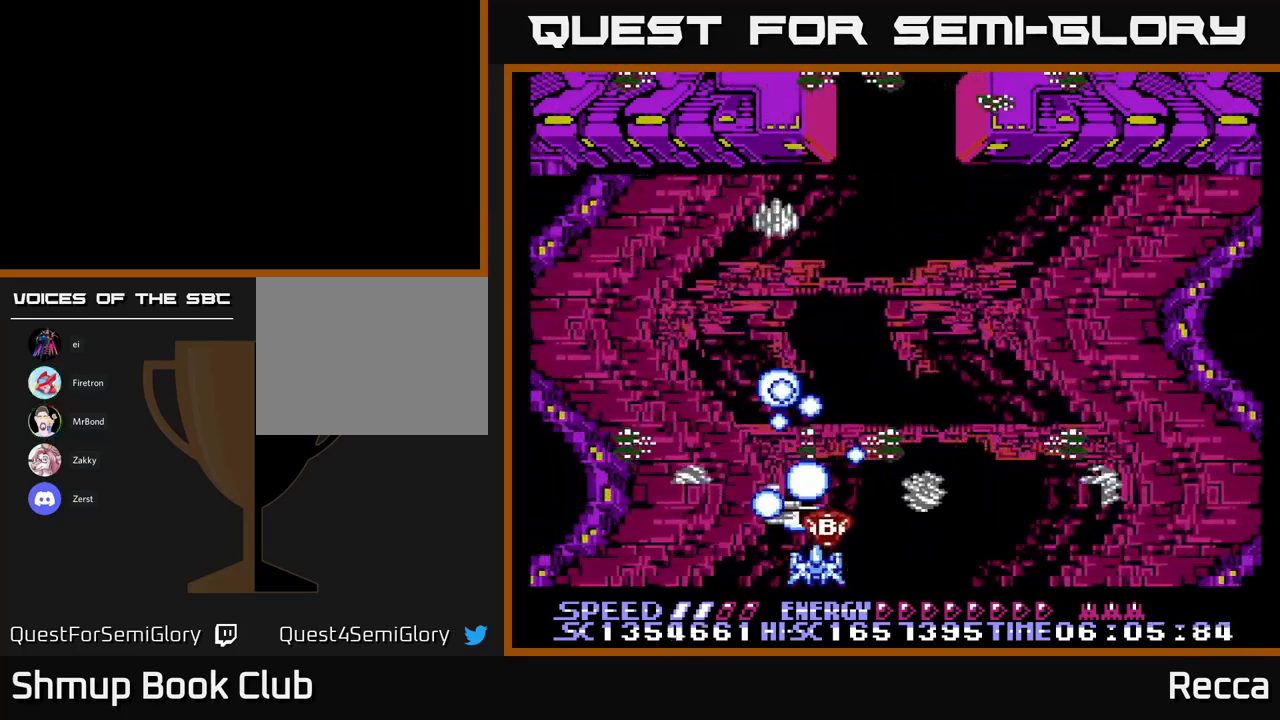
{"buttons": ["X"], "events": []}
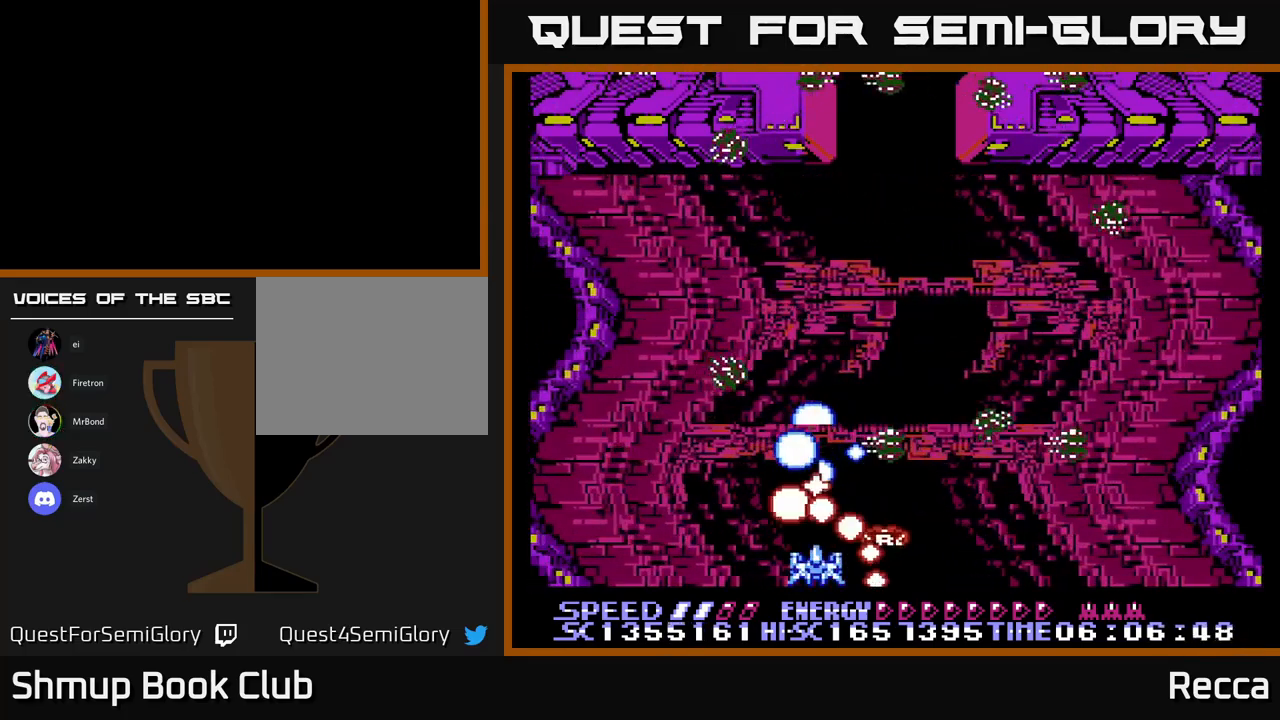
{"buttons": ["X"], "events": []}
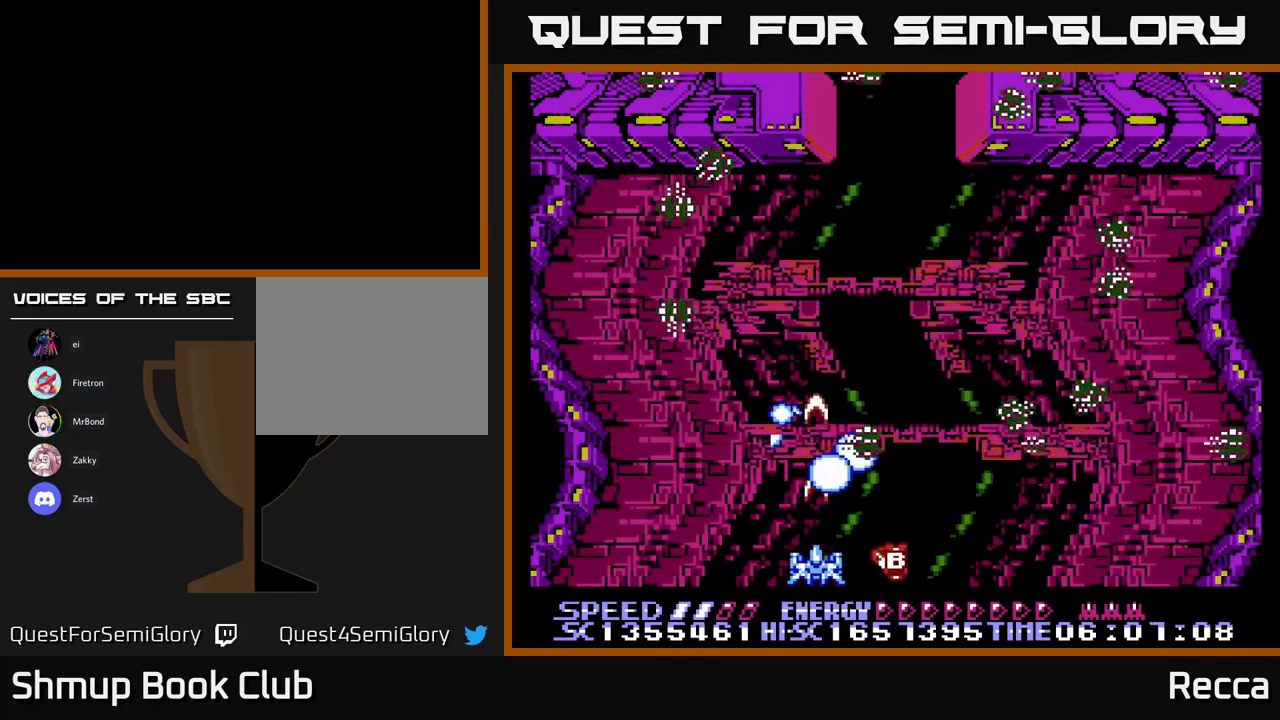
{"buttons": ["X"], "events": []}
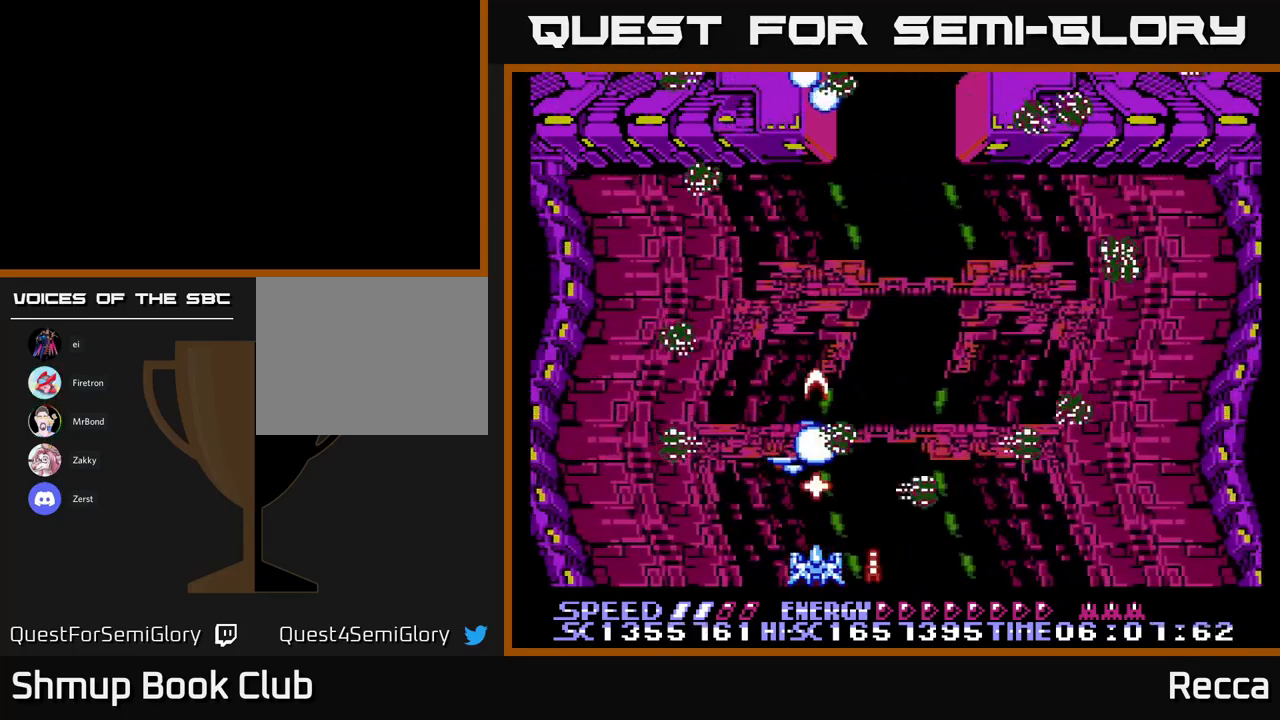
{"buttons": ["X"], "events": []}